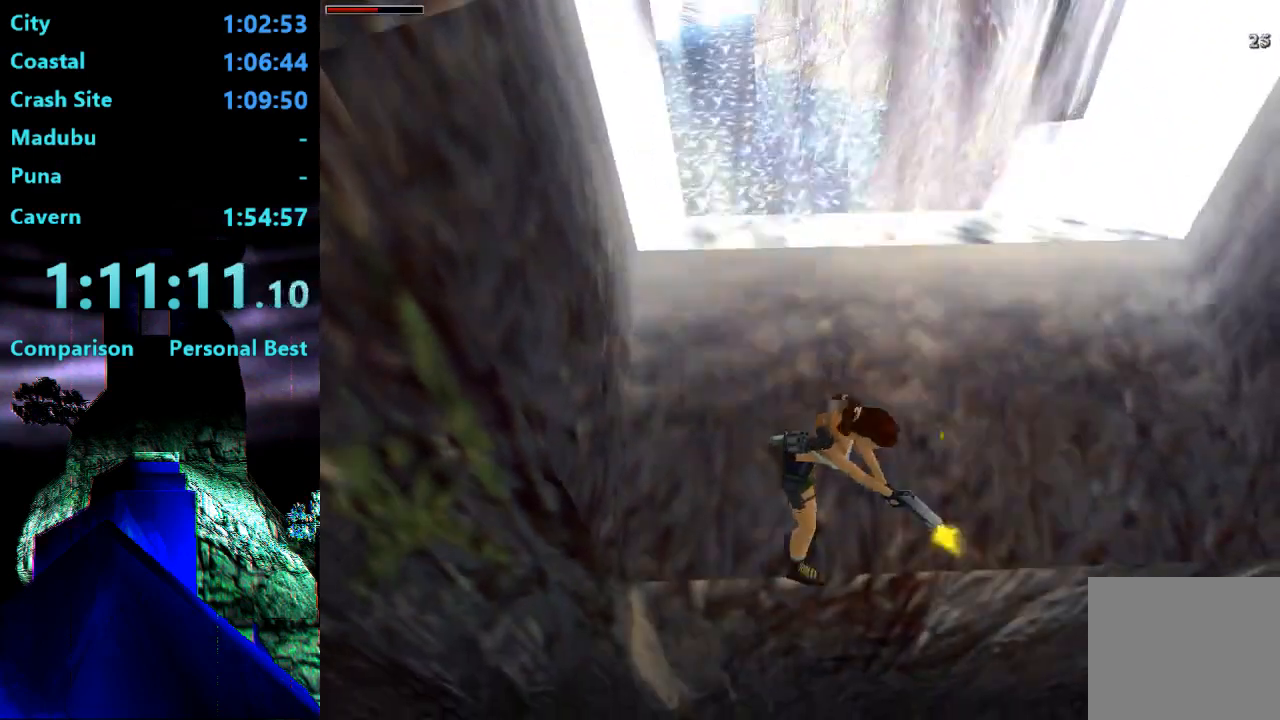
Gameplay with a controller (PlayStation layout); each line is a JSON object with the inputs held at the frame after it. "events" lists button and stick changes between this image and that frame as [ms after this image, input, new state], when the widget could be followed in between. Not read: L3 R3 left_stick.
{"buttons": ["DPAD_LEFT"], "right_stick": "center", "events": [[117, "CROSS", "up"], [183, "DPAD_LEFT", "down"]]}
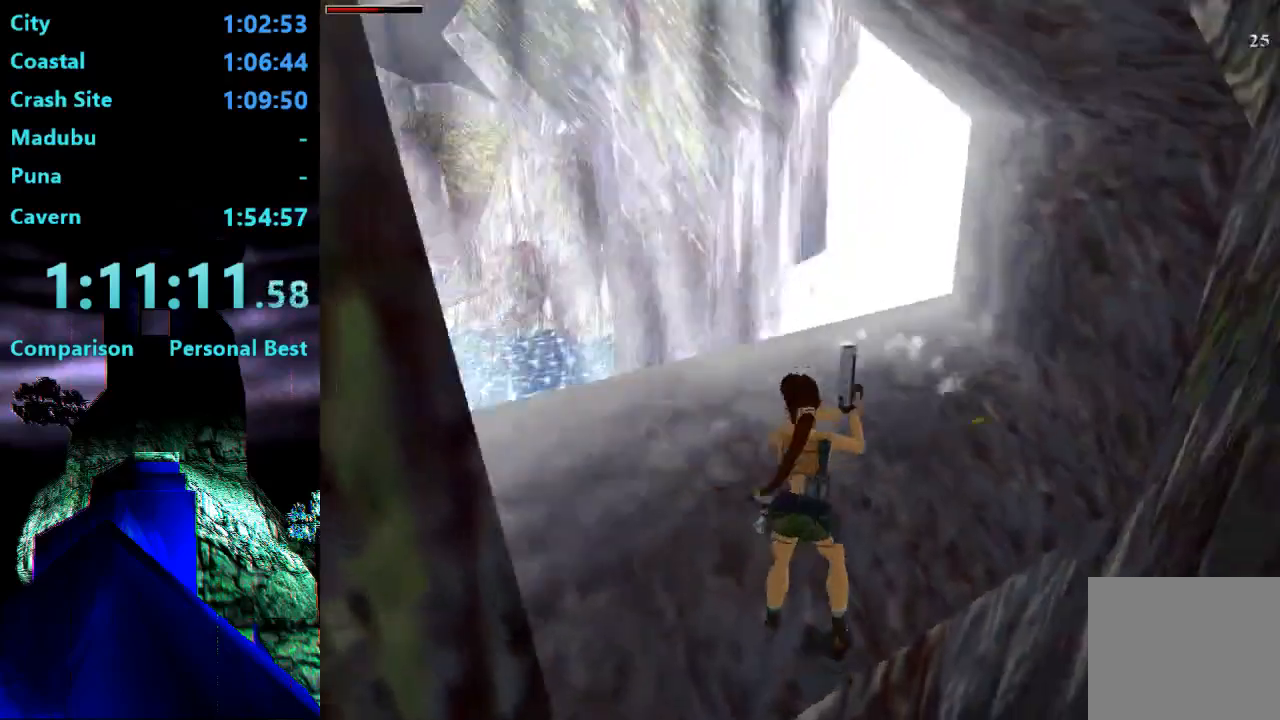
{"buttons": ["DPAD_UP"], "right_stick": "center", "events": [[117, "TRIANGLE", "down"], [217, "DPAD_LEFT", "up"], [317, "TRIANGLE", "up"], [350, "DPAD_UP", "down"]]}
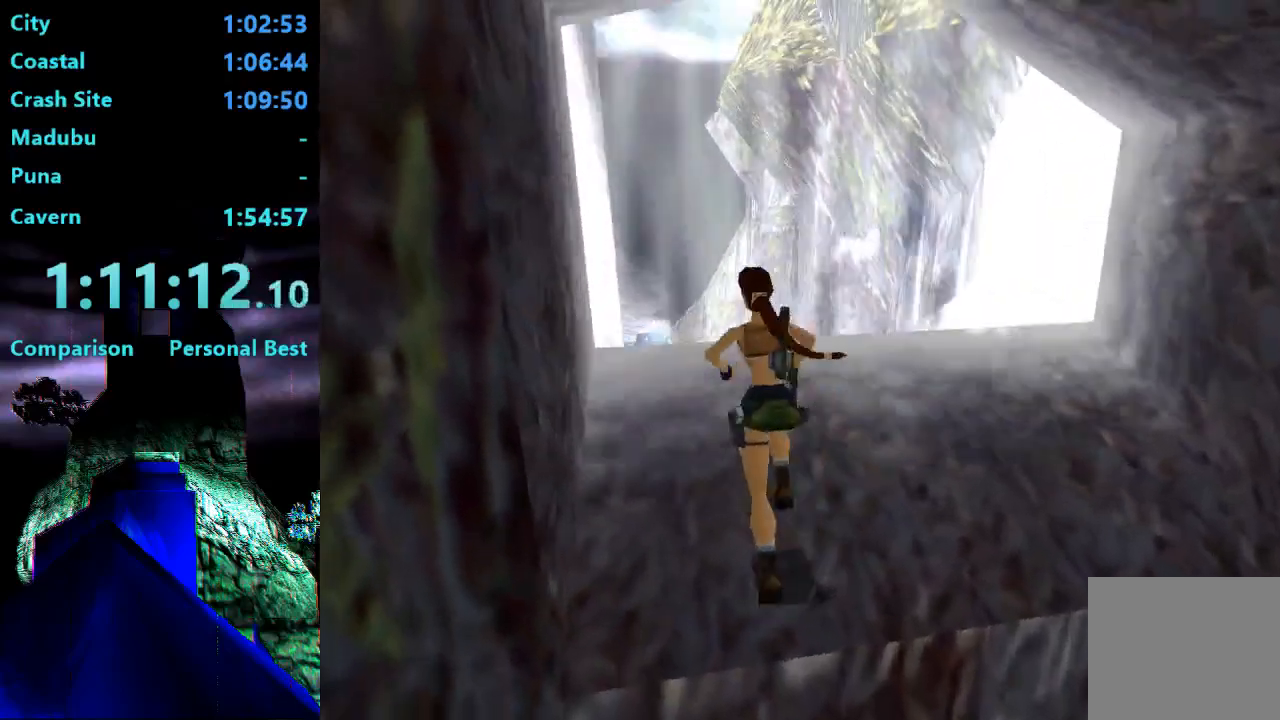
{"buttons": ["DPAD_UP", "DPAD_LEFT"], "right_stick": "center", "events": [[117, "DPAD_LEFT", "down"]]}
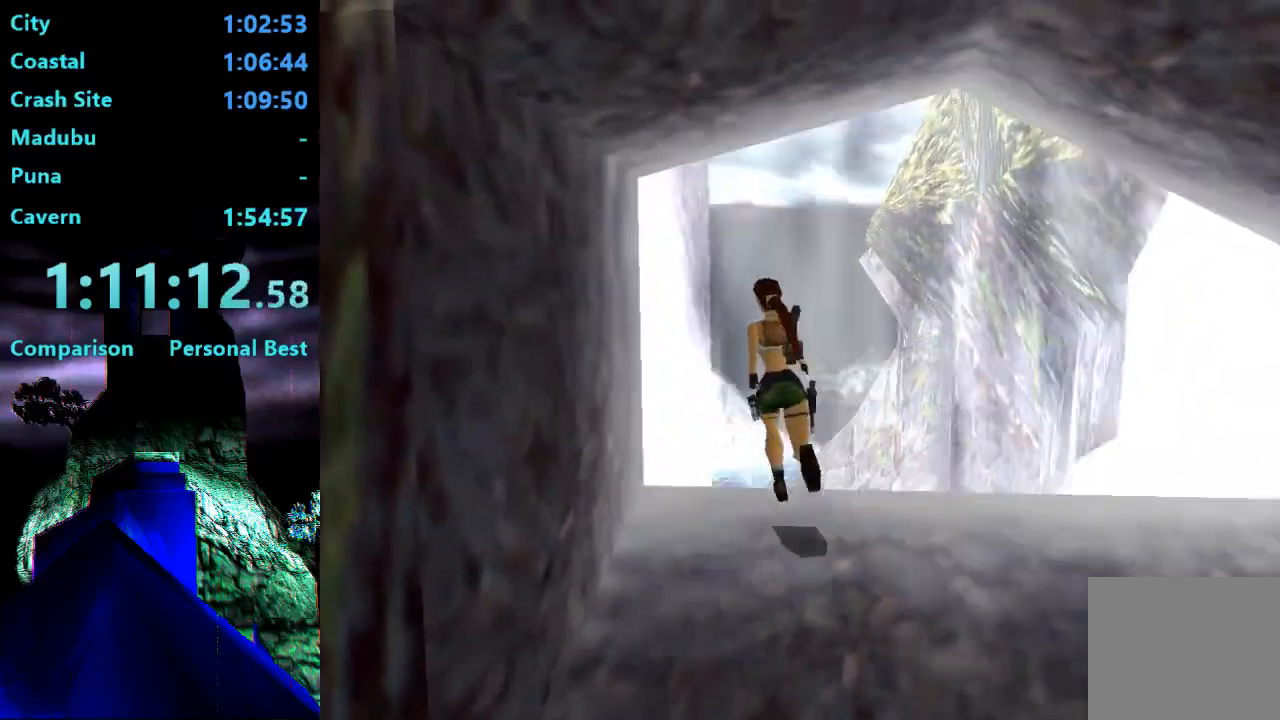
{"buttons": [], "right_stick": "center", "events": [[50, "DPAD_UP", "up"], [467, "DPAD_LEFT", "up"]]}
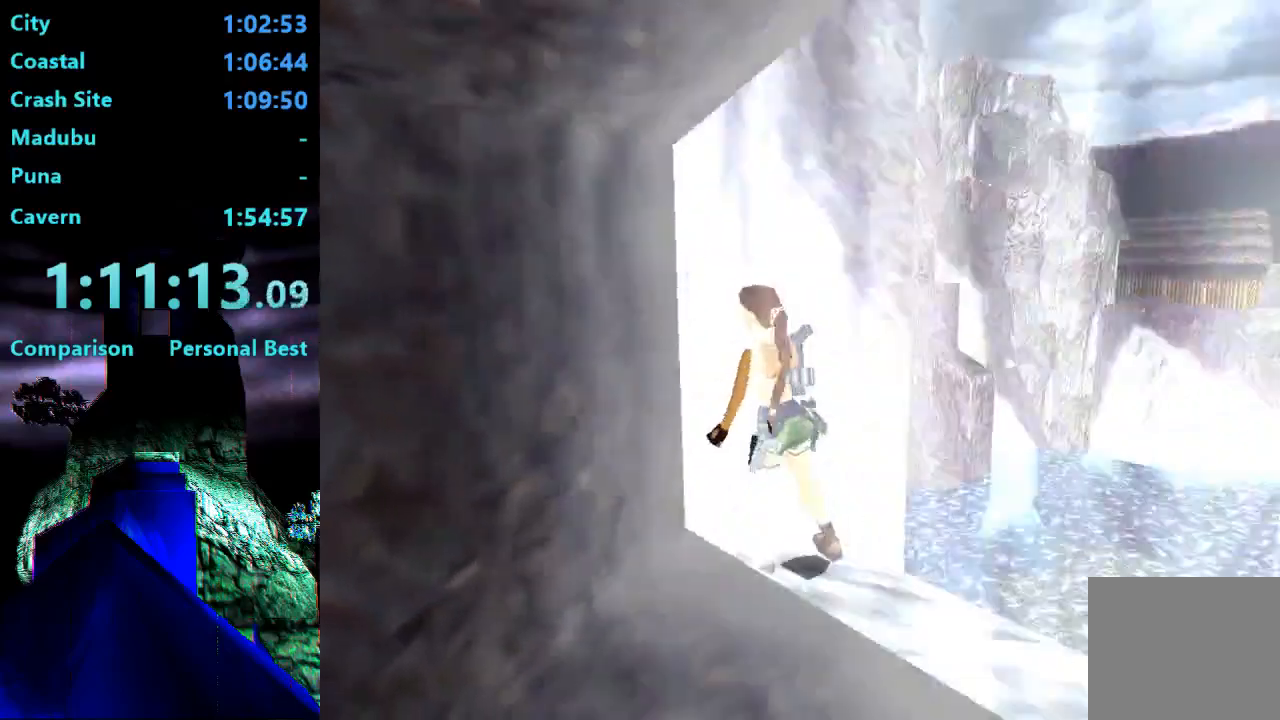
{"buttons": ["CROSS", "DPAD_UP"], "right_stick": "center", "events": [[117, "DPAD_UP", "down"], [217, "CROSS", "down"]]}
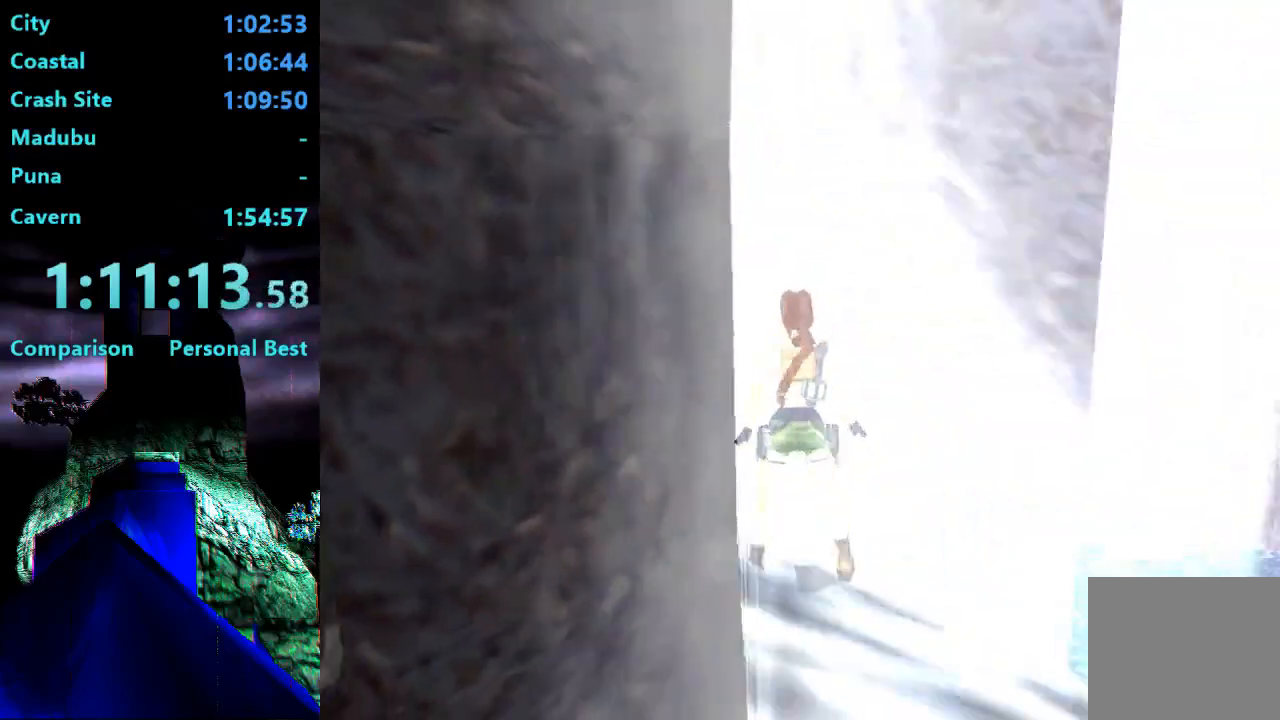
{"buttons": ["CROSS", "DPAD_UP"], "right_stick": "center", "events": []}
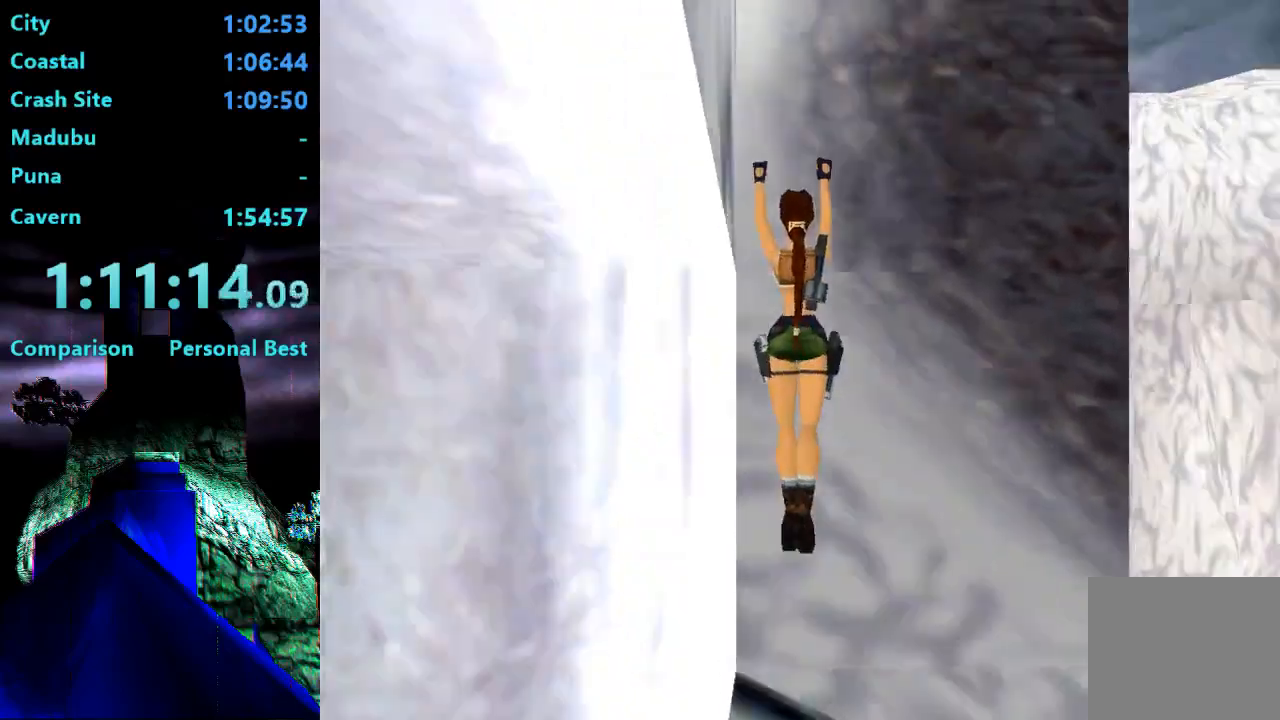
{"buttons": ["CROSS", "DPAD_UP"], "right_stick": "center"}
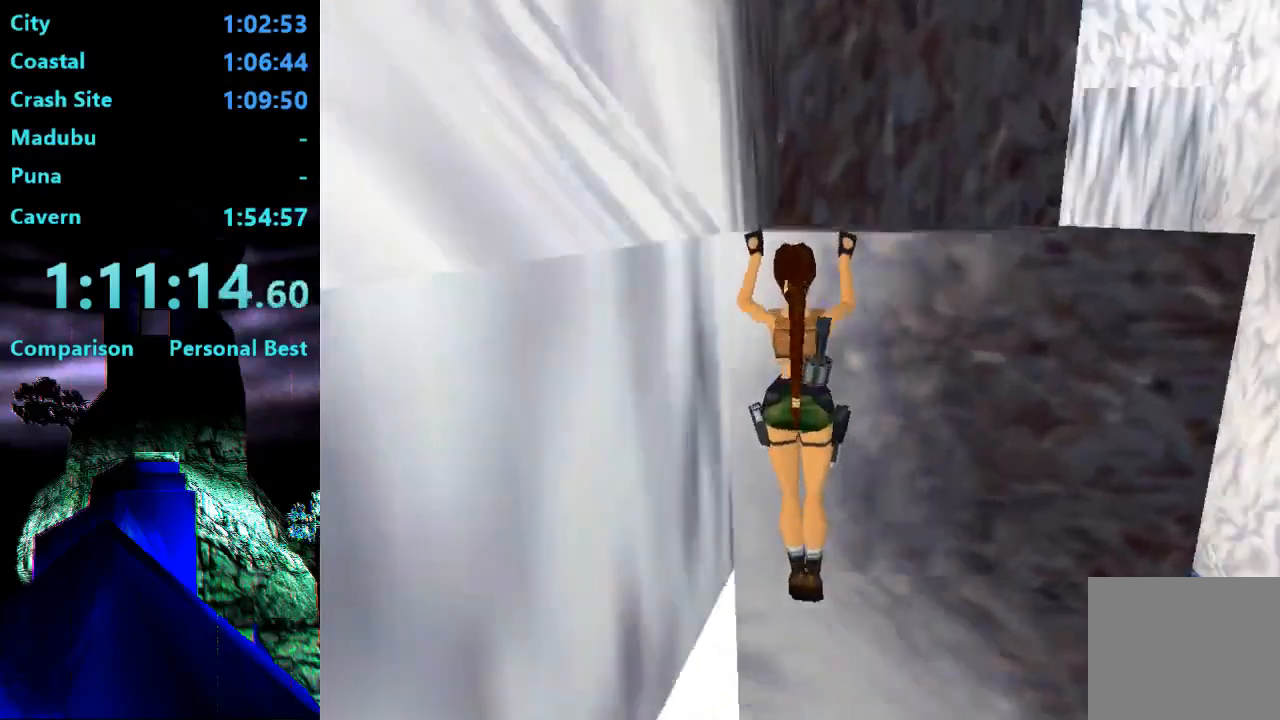
{"buttons": [], "right_stick": "center", "events": [[217, "CROSS", "up"], [217, "DPAD_UP", "up"]]}
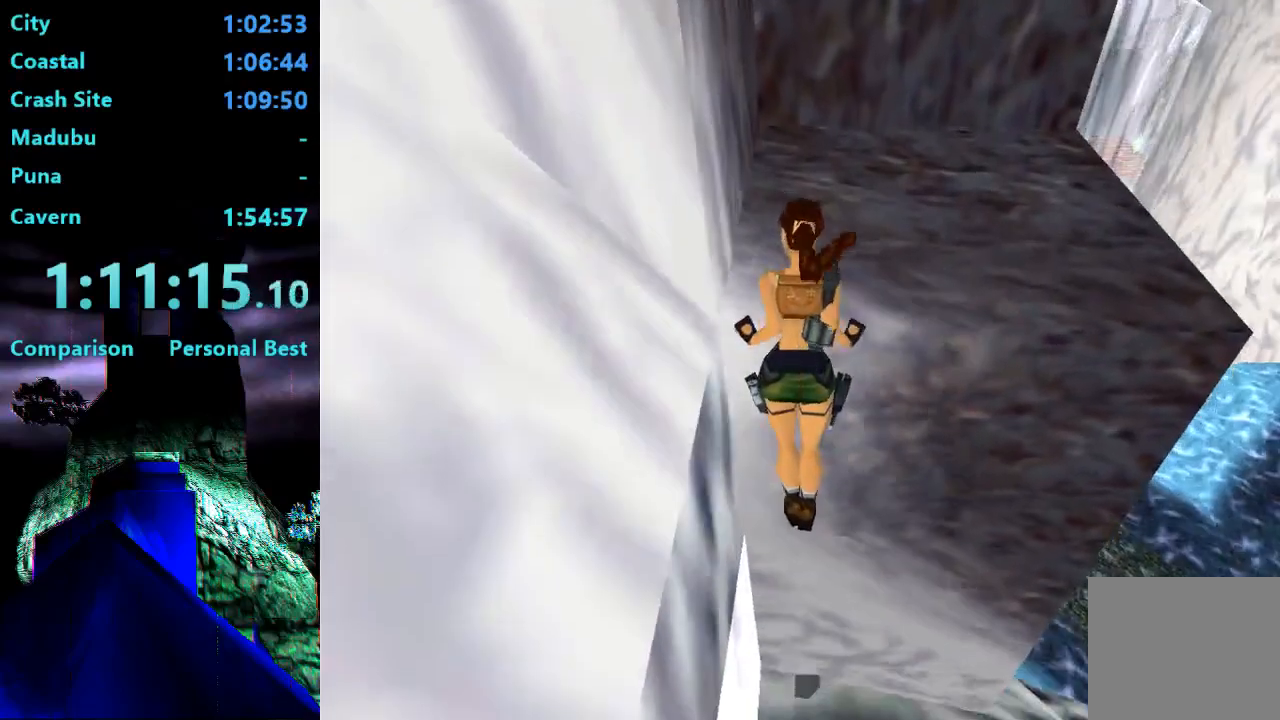
{"buttons": ["DPAD_UP"], "right_stick": "center", "events": [[383, "DPAD_UP", "down"]]}
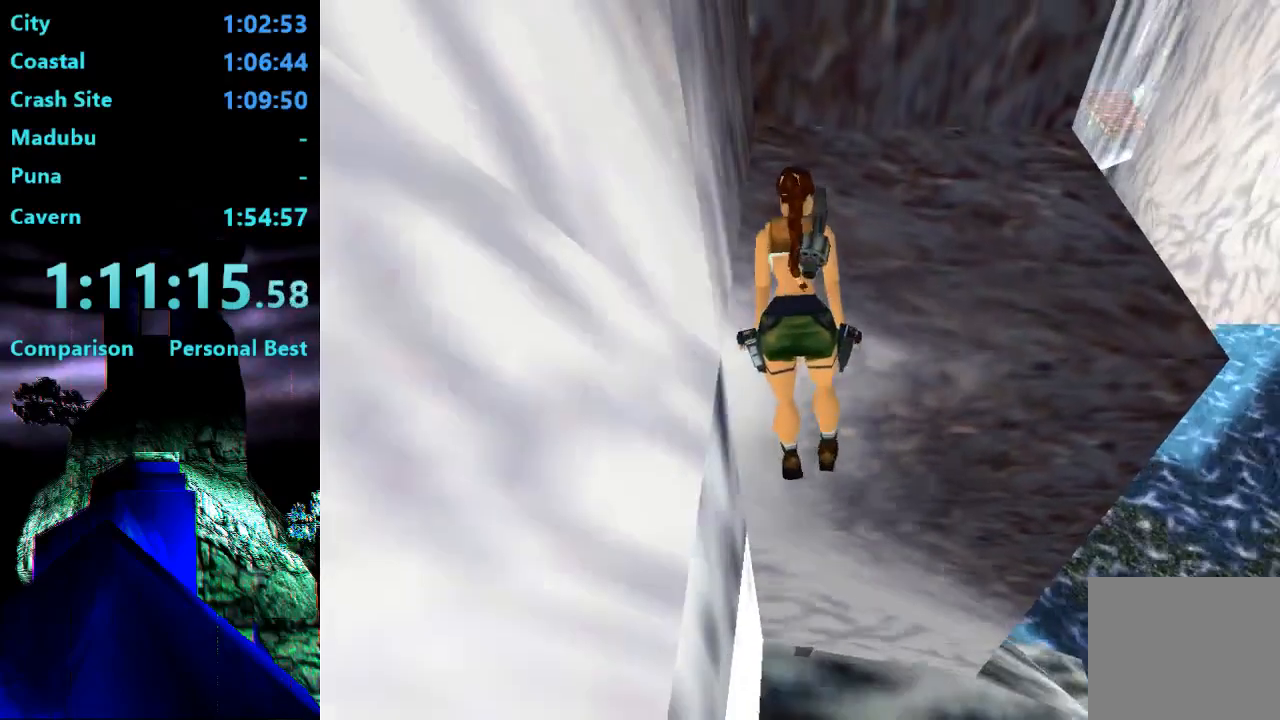
{"buttons": ["DPAD_UP"], "right_stick": "center", "events": []}
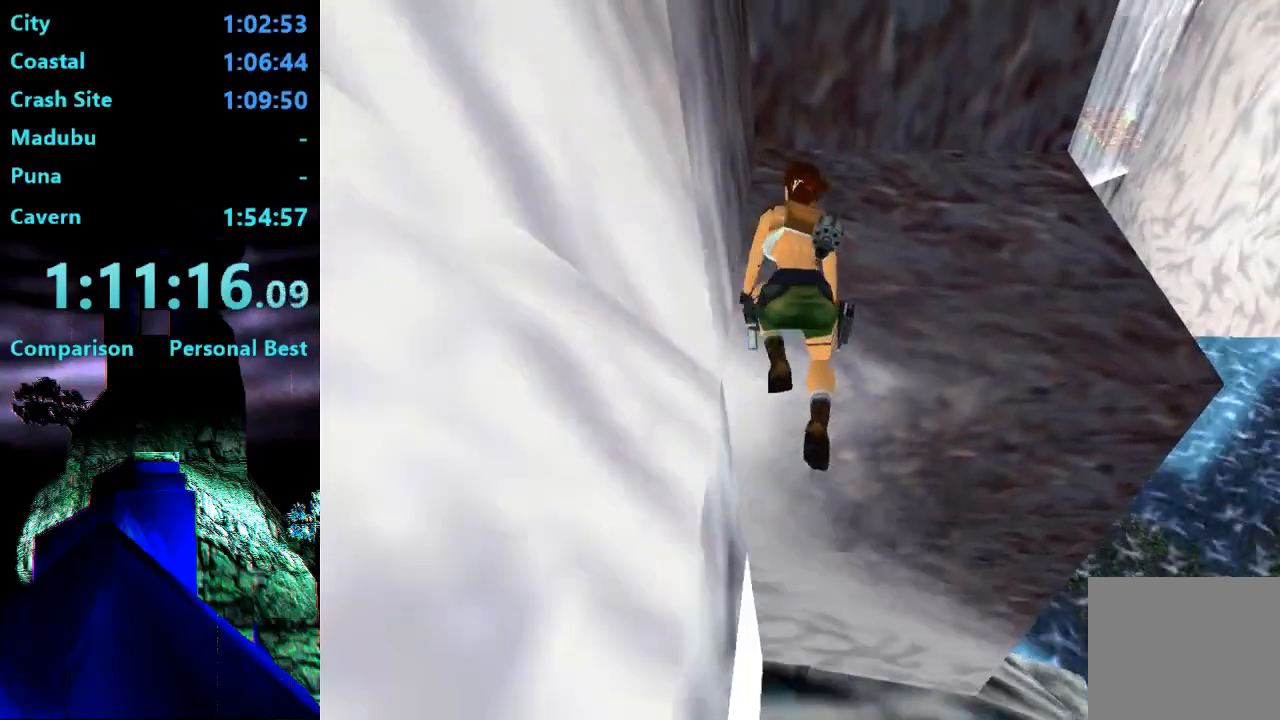
{"buttons": ["DPAD_UP"], "right_stick": "center", "events": []}
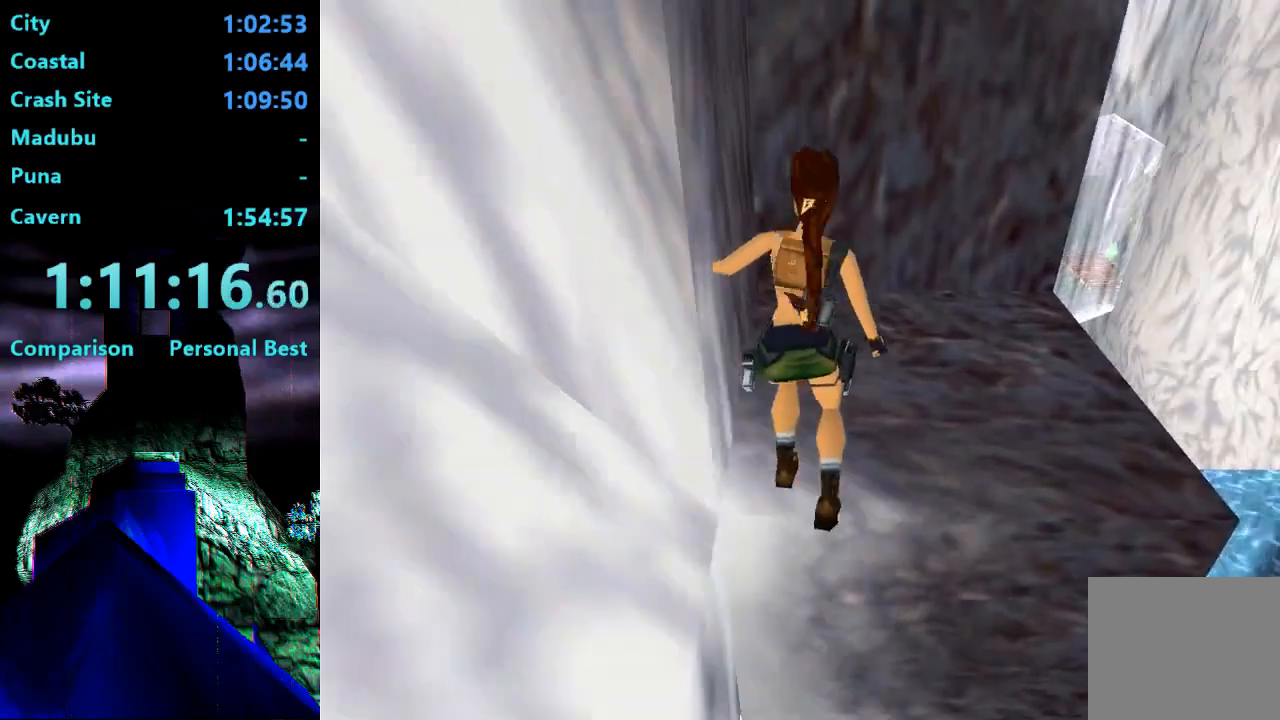
{"buttons": ["DPAD_UP", "DPAD_RIGHT"], "right_stick": "center", "events": [[350, "DPAD_RIGHT", "down"]]}
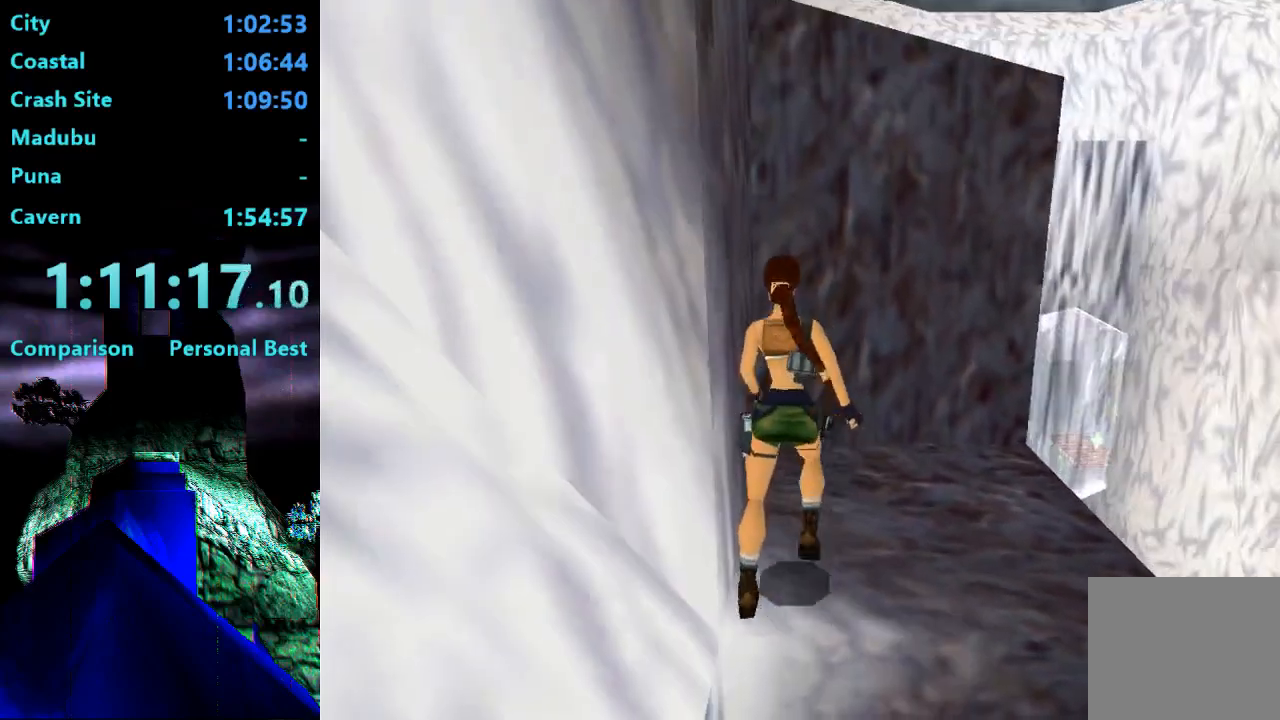
{"buttons": ["CROSS", "DPAD_UP"], "right_stick": "center", "events": [[117, "DPAD_RIGHT", "up"], [183, "CROSS", "down"]]}
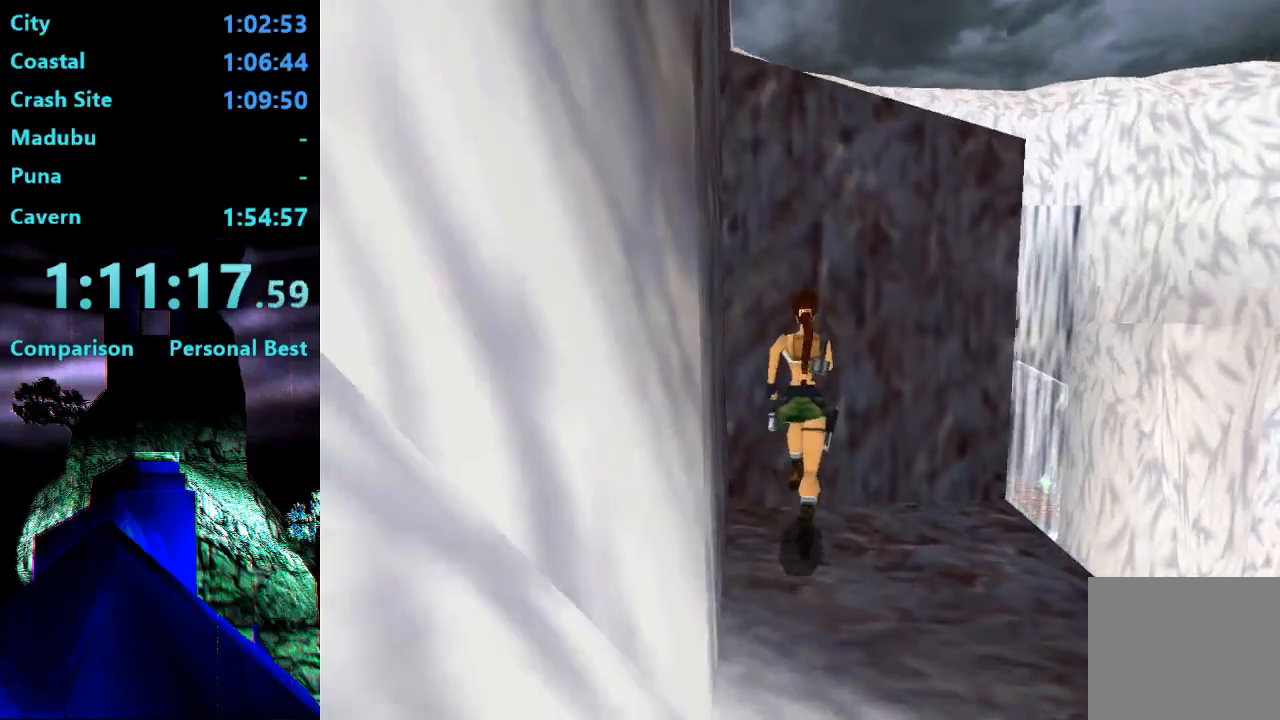
{"buttons": ["CROSS", "DPAD_UP"], "right_stick": "center", "events": []}
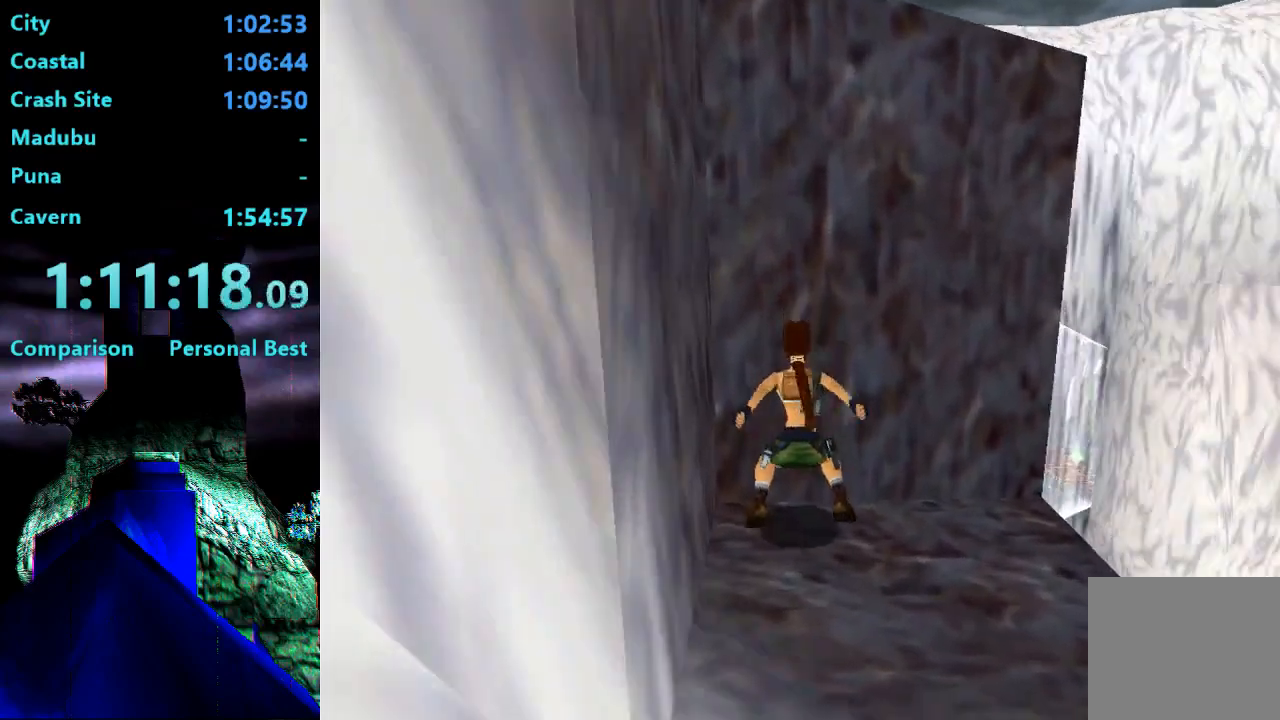
{"buttons": ["CROSS", "DPAD_UP"], "right_stick": "center", "events": []}
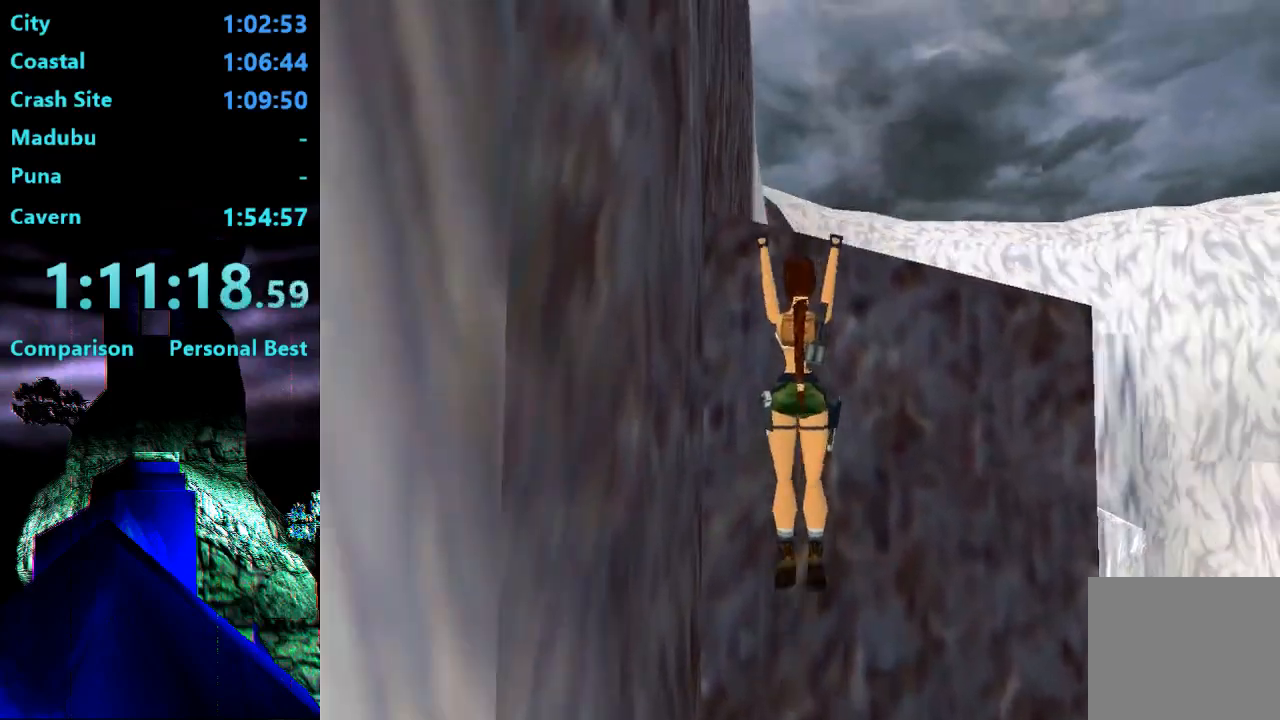
{"buttons": ["DPAD_UP"], "right_stick": "center", "events": [[383, "CROSS", "up"]]}
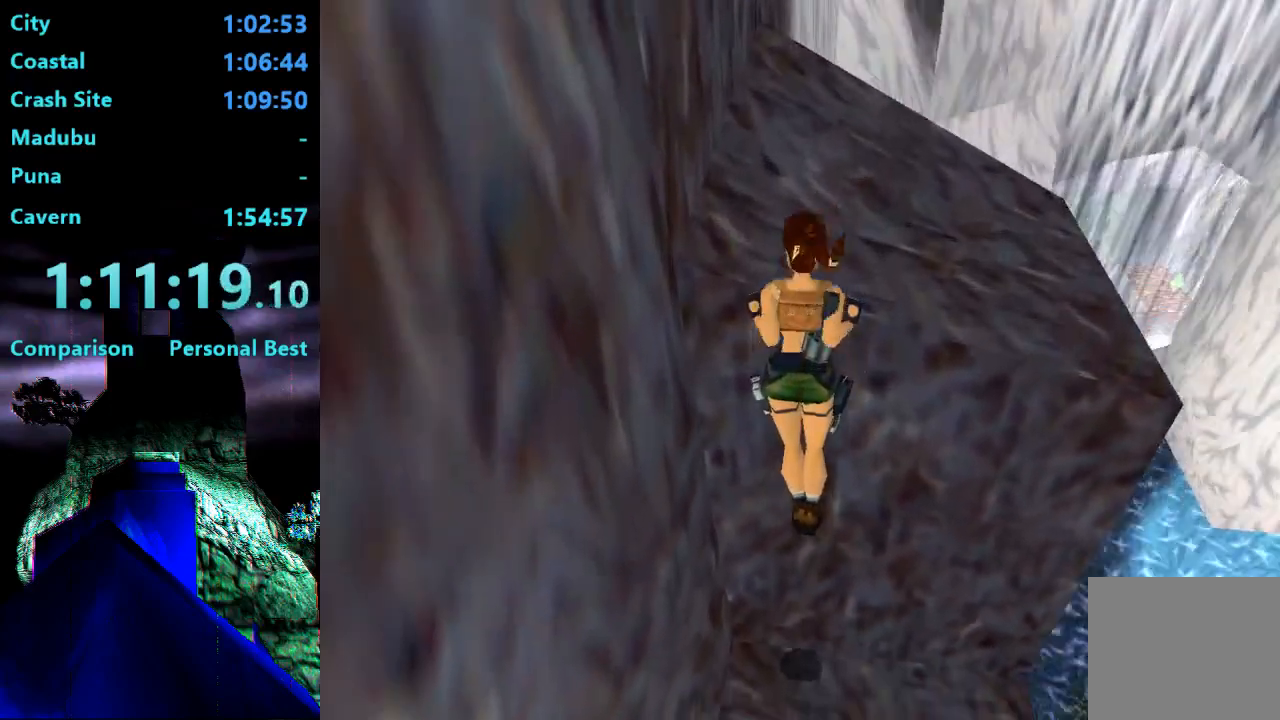
{"buttons": ["DPAD_UP"], "right_stick": "center", "events": []}
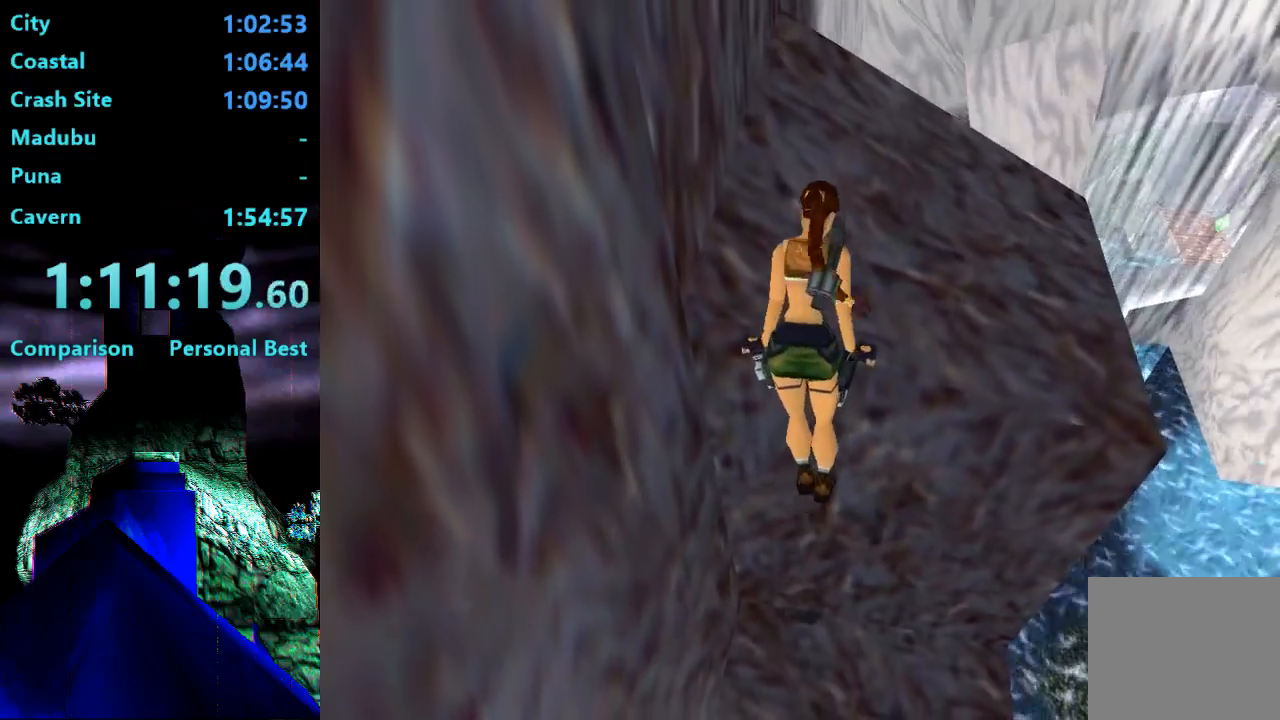
{"buttons": ["DPAD_UP"], "right_stick": "center", "events": []}
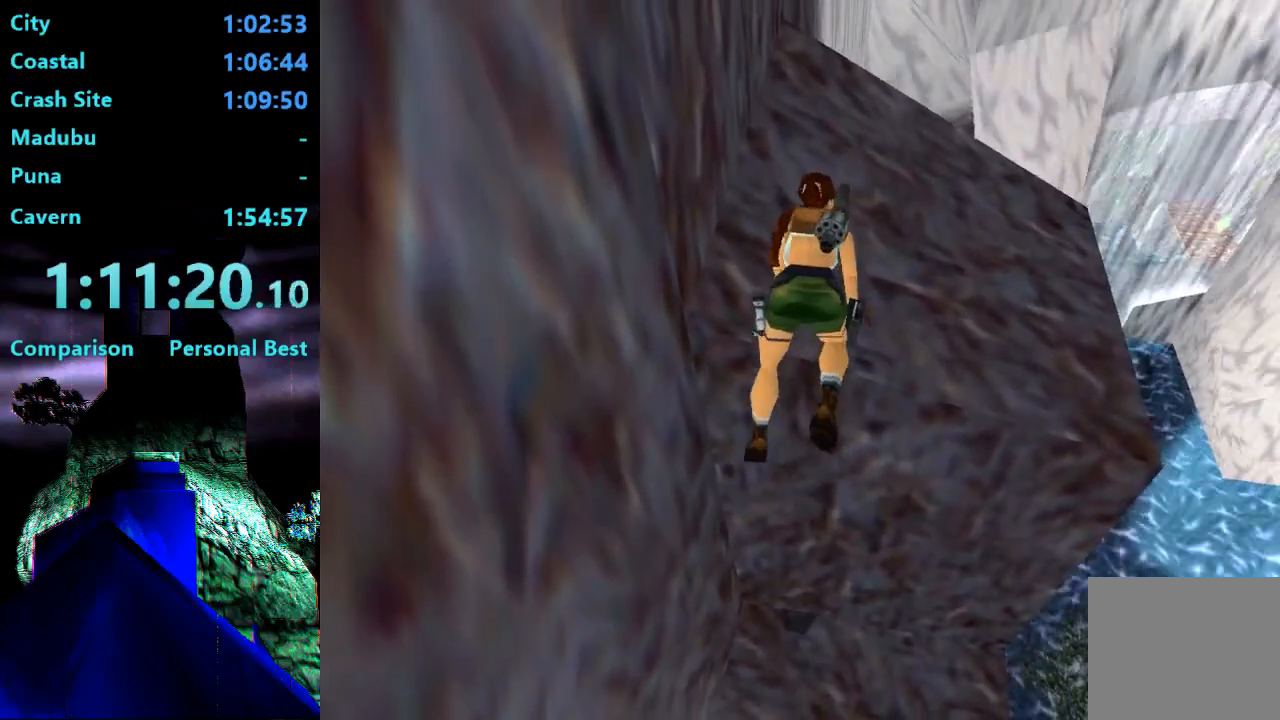
{"buttons": ["DPAD_UP"], "right_stick": "center", "events": []}
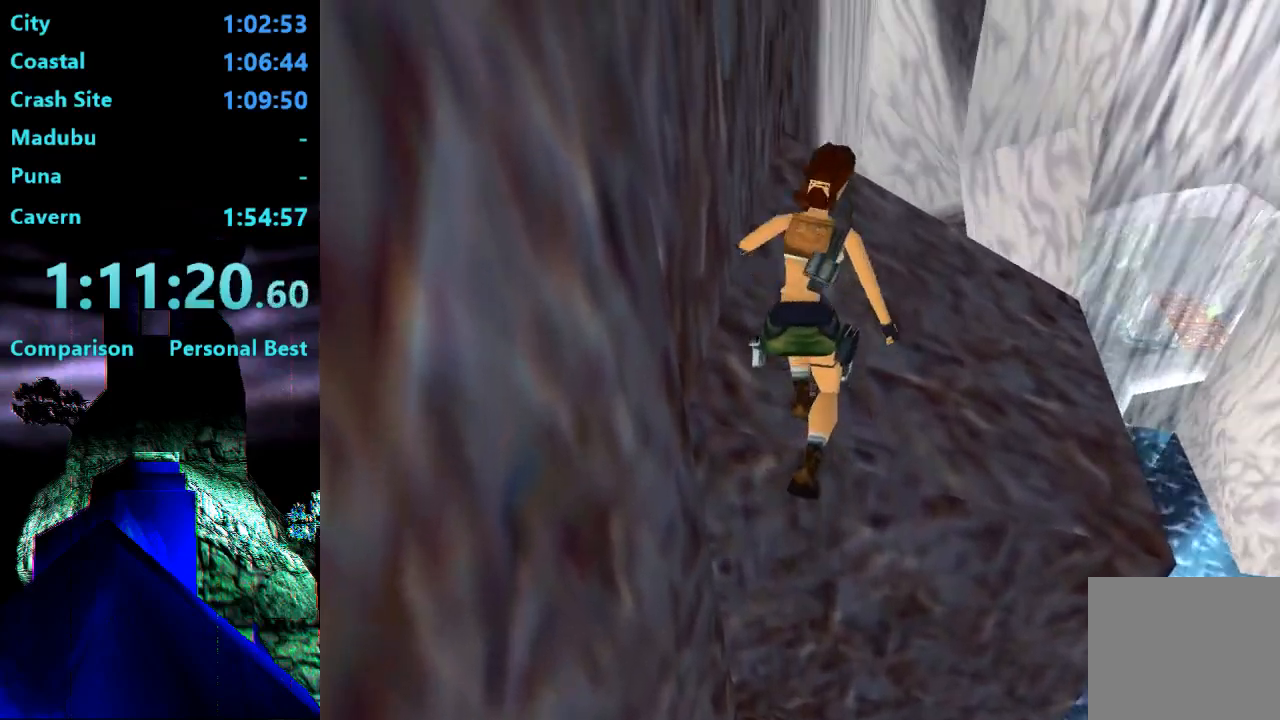
{"buttons": ["DPAD_UP"], "right_stick": "center", "events": []}
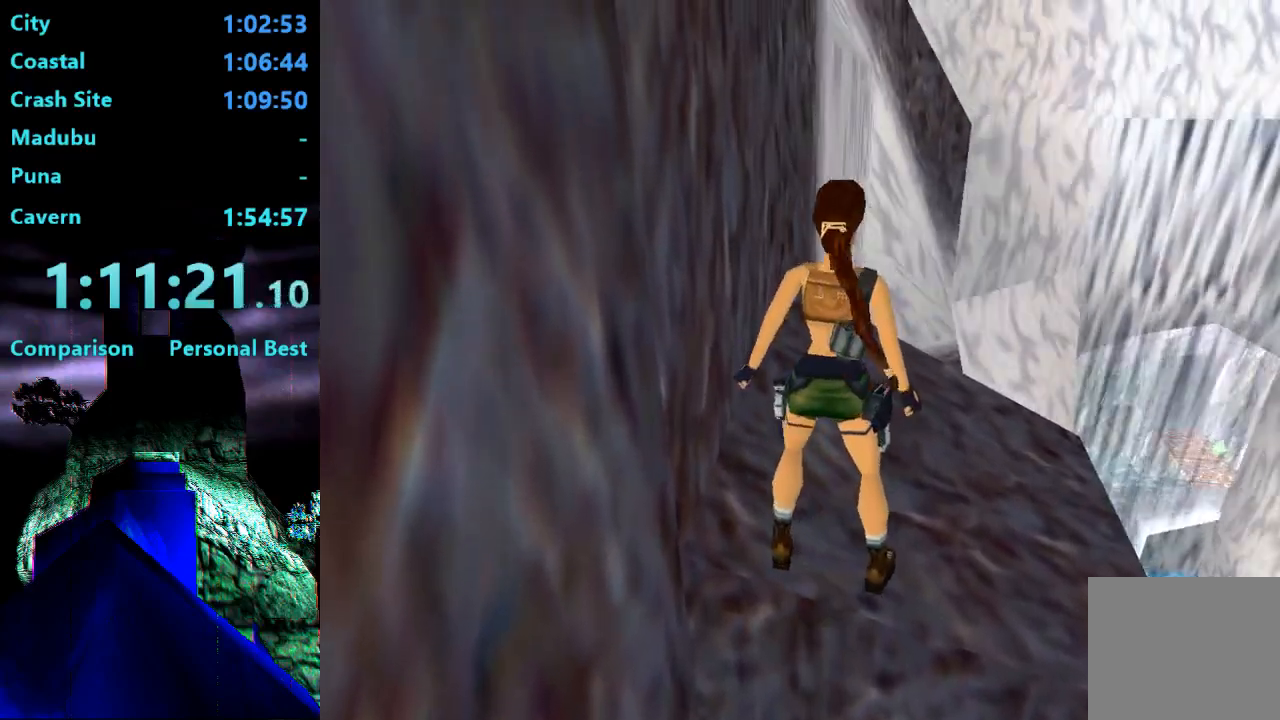
{"buttons": ["SQUARE", "DPAD_UP"], "right_stick": "center", "events": [[83, "DPAD_RIGHT", "down"], [317, "DPAD_RIGHT", "up"], [317, "SQUARE", "down"]]}
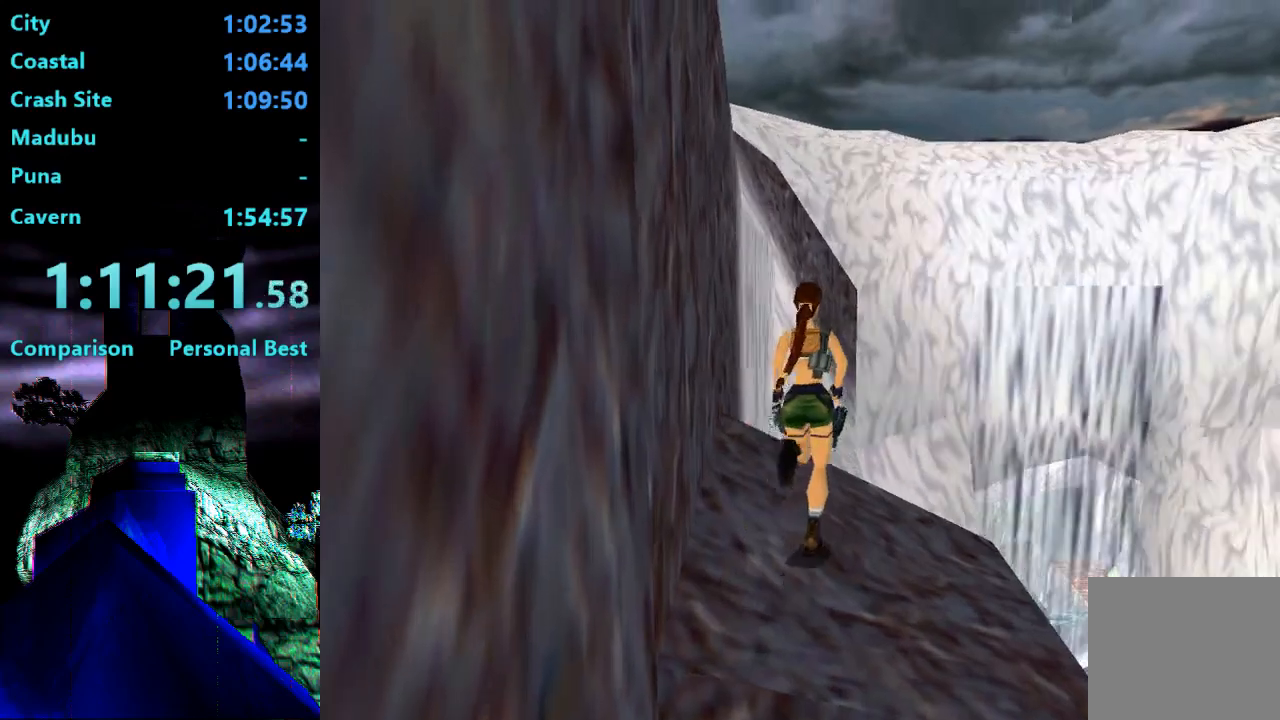
{"buttons": ["DPAD_UP"], "right_stick": "center", "events": [[417, "SQUARE", "up"]]}
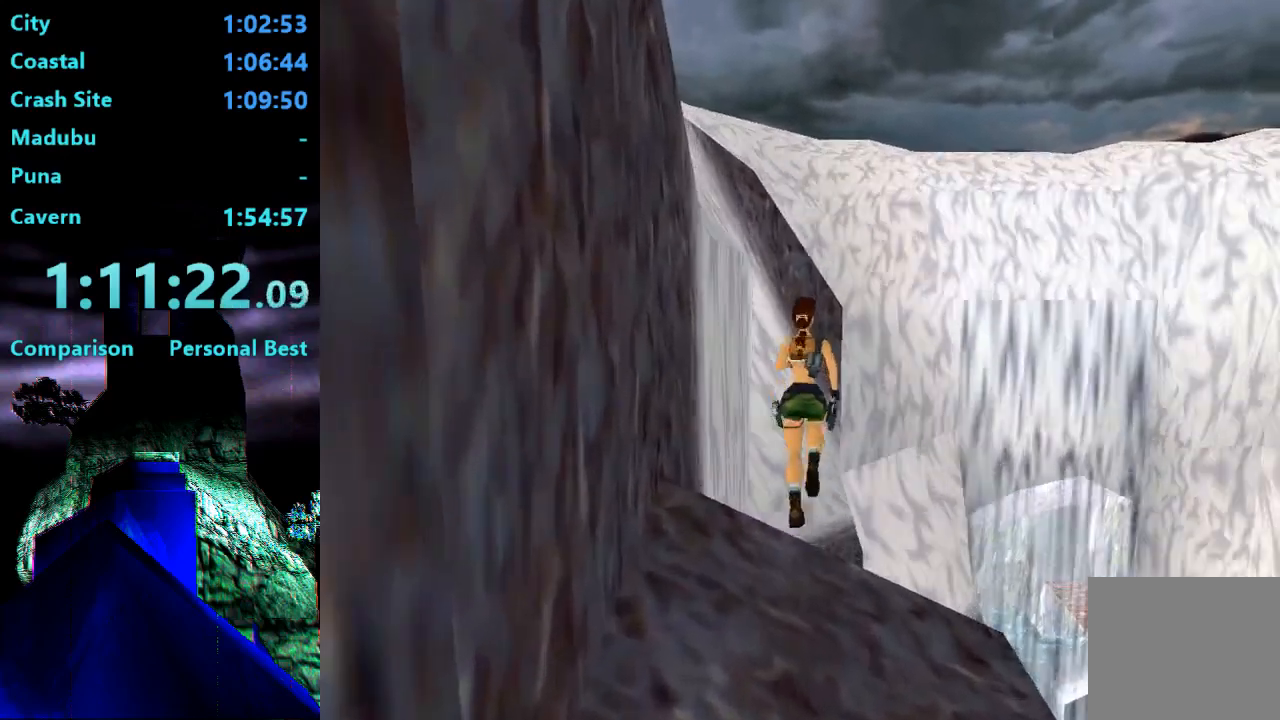
{"buttons": ["DPAD_UP"], "right_stick": "center", "events": [[183, "DPAD_LEFT", "down"], [317, "DPAD_LEFT", "up"]]}
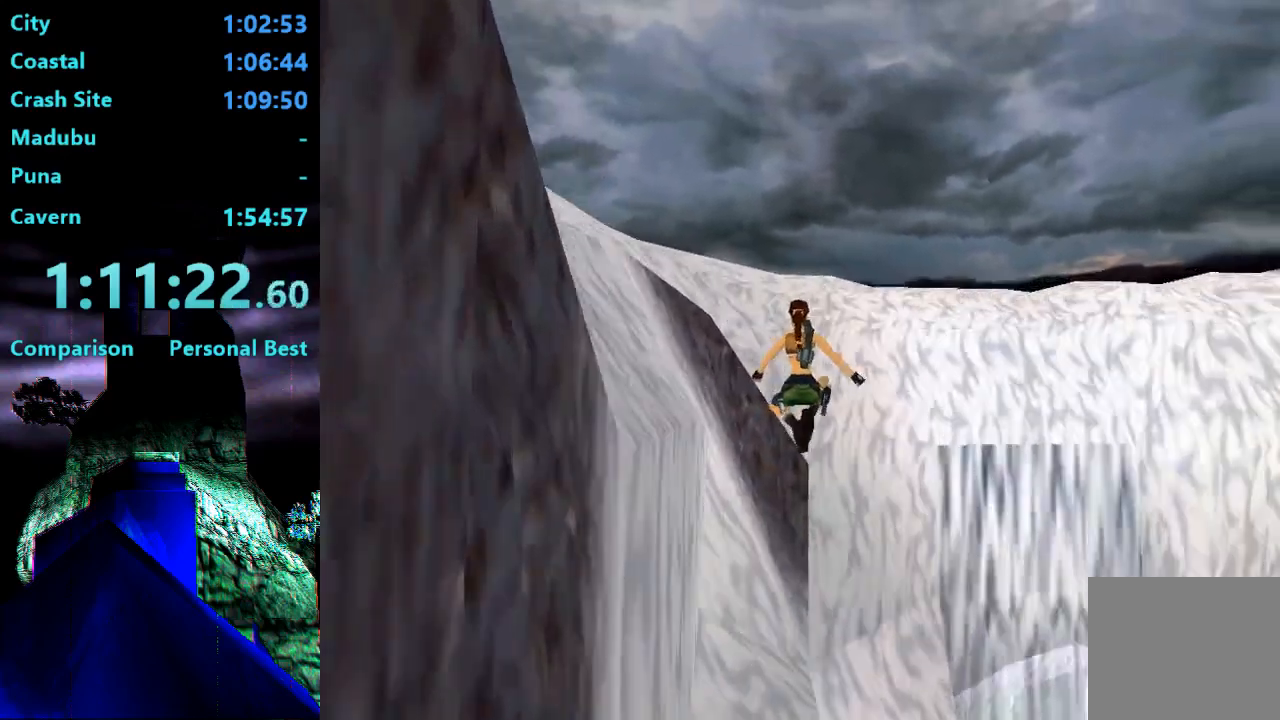
{"buttons": [], "right_stick": "center", "events": [[483, "DPAD_UP", "up"]]}
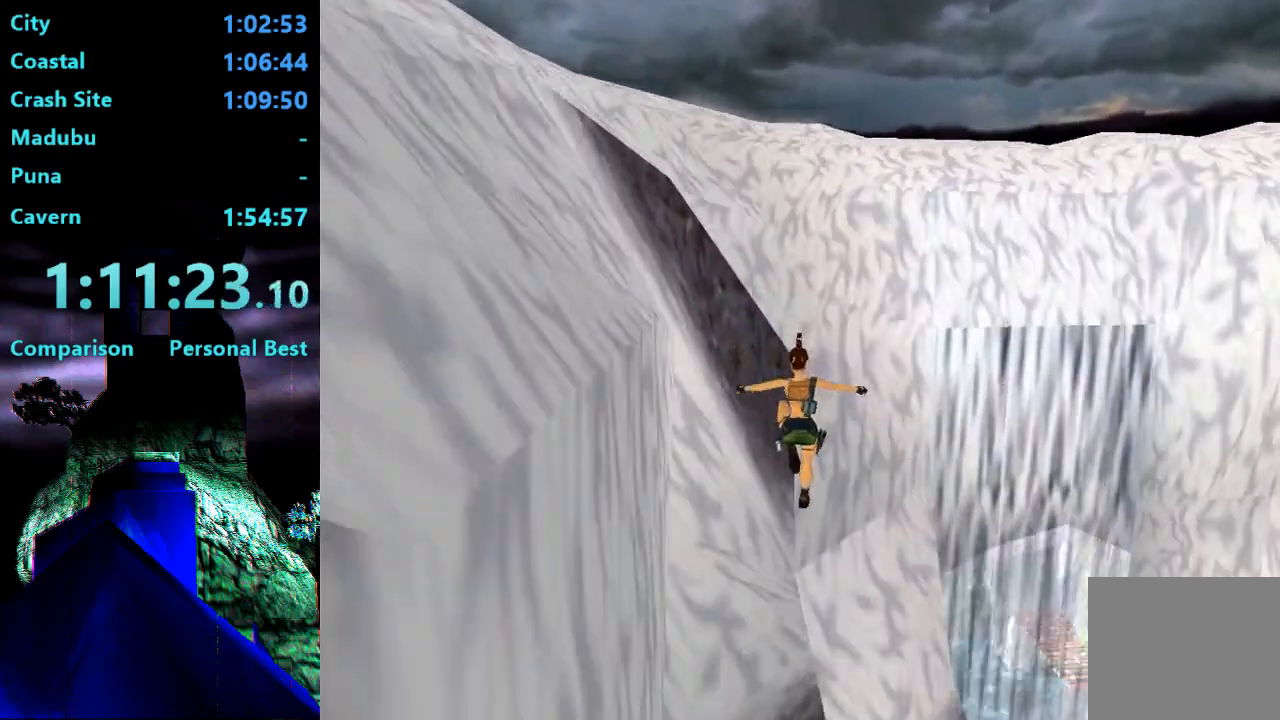
{"buttons": ["DPAD_UP", "DPAD_RIGHT"], "right_stick": "center", "events": [[450, "DPAD_UP", "down"], [483, "DPAD_RIGHT", "down"]]}
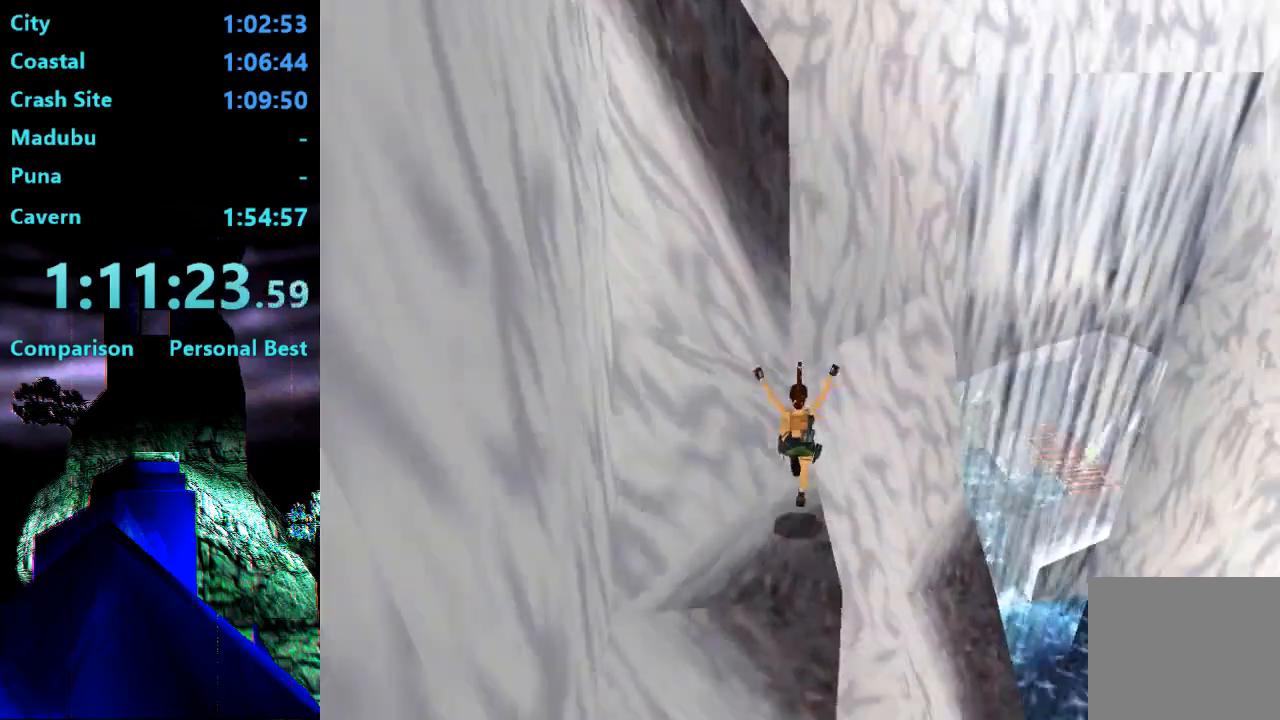
{"buttons": ["DPAD_UP", "DPAD_RIGHT"], "right_stick": "center", "events": []}
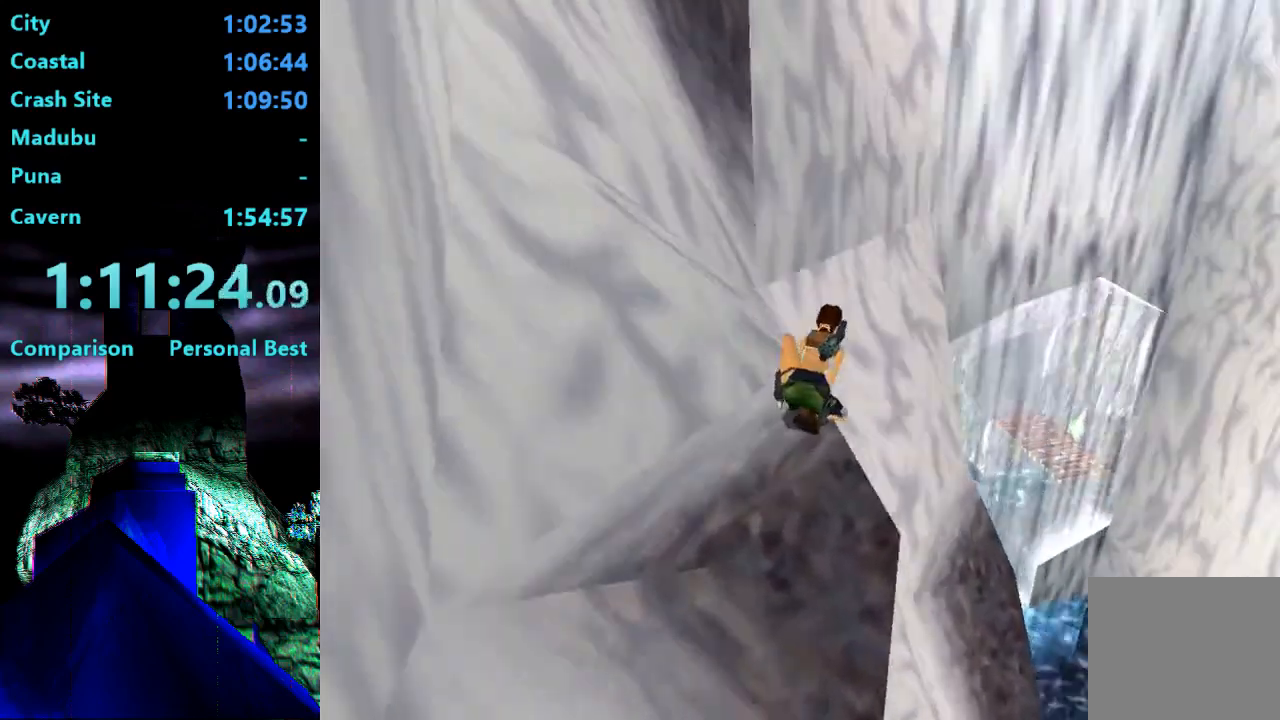
{"buttons": ["SQUARE"], "right_stick": "center", "events": [[83, "DPAD_RIGHT", "up"], [117, "DPAD_UP", "up"], [217, "SQUARE", "down"]]}
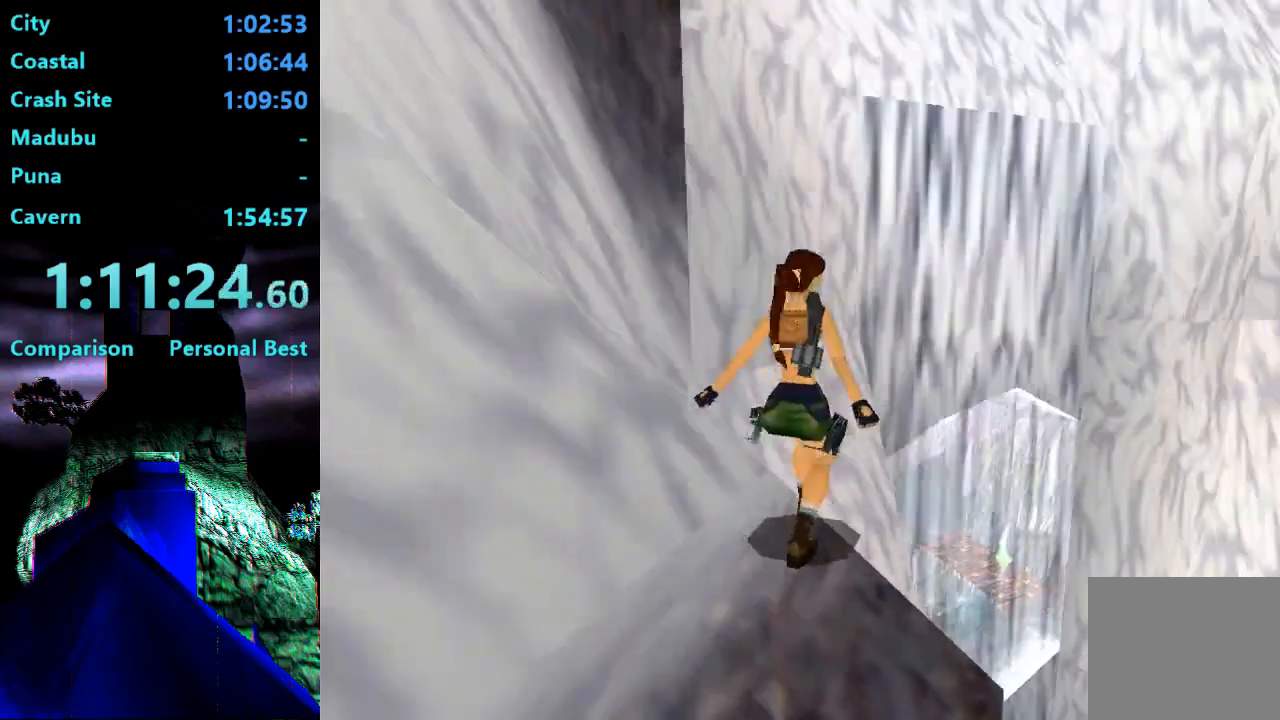
{"buttons": ["SQUARE", "DPAD_UP"], "right_stick": "center", "events": [[183, "DPAD_UP", "down"]]}
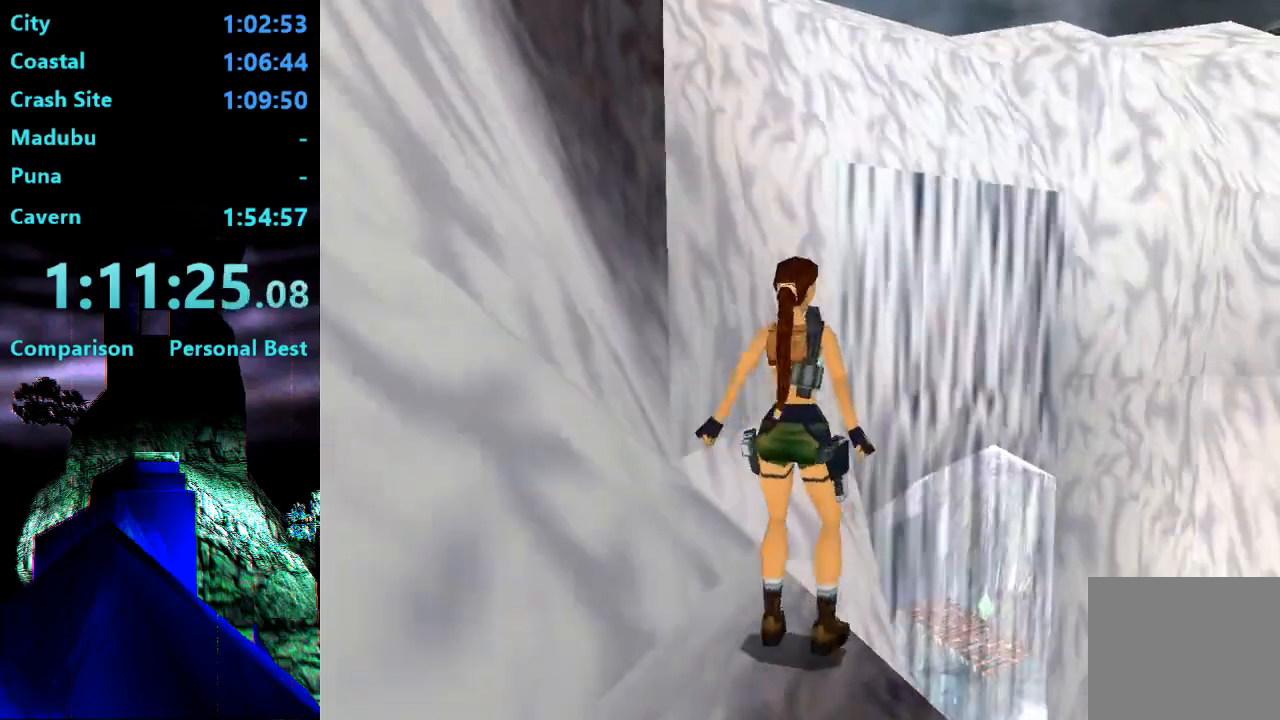
{"buttons": ["DPAD_UP"], "right_stick": "center", "events": [[283, "DPAD_RIGHT", "down"], [283, "SQUARE", "up"], [417, "DPAD_RIGHT", "up"]]}